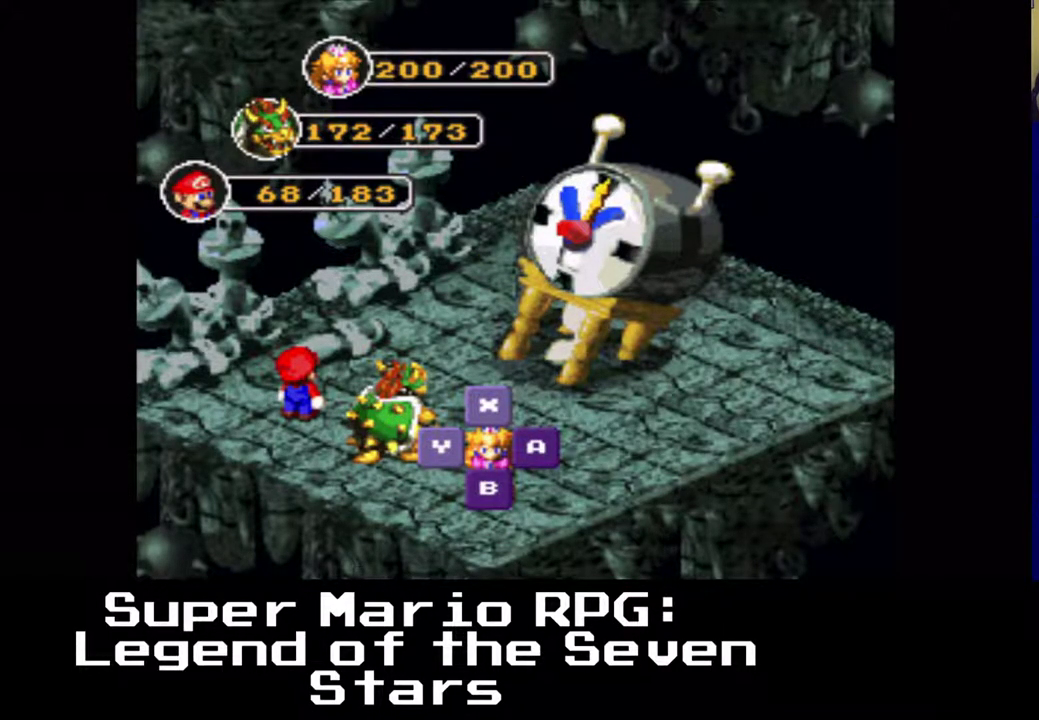
Gameplay with a controller (Xbox layout); each line is a JSON object with the inputs held at the frame after it. "events" lists button and stick changes between this image and that frame as [ms after this image, input, new state], when the widget could be followed in between. Not read: right_stick.
{"buttons": [], "left_stick": "center", "events": [[17, "X", "down"], [133, "X", "up"]]}
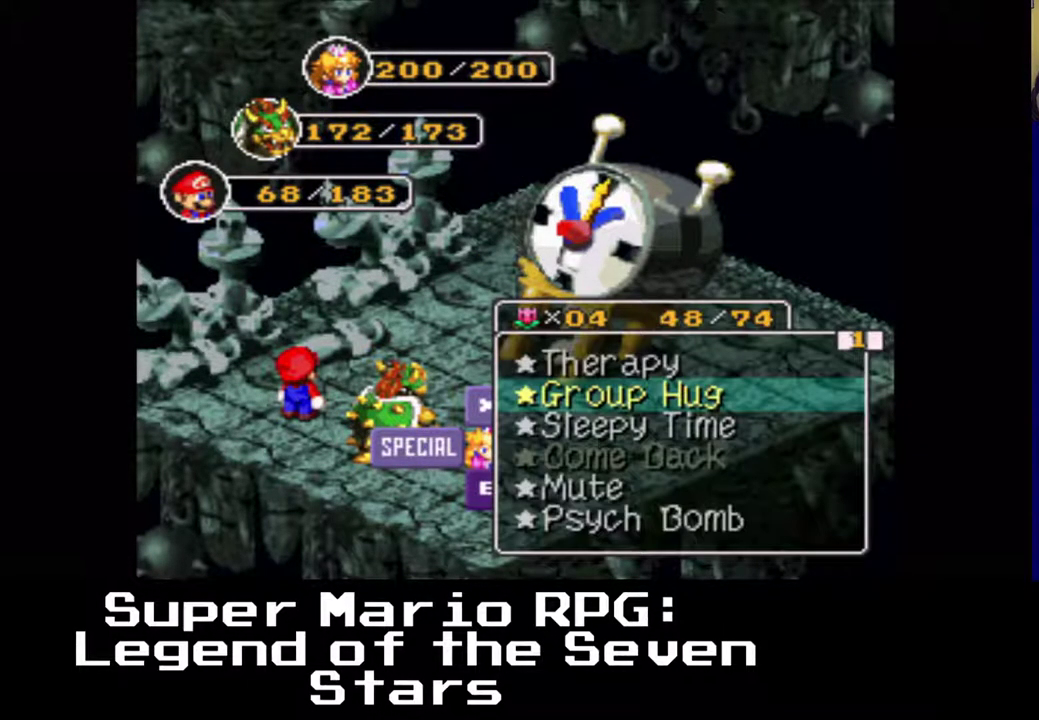
{"buttons": ["DPAD_UP"], "left_stick": "center", "events": [[483, "DPAD_UP", "down"]]}
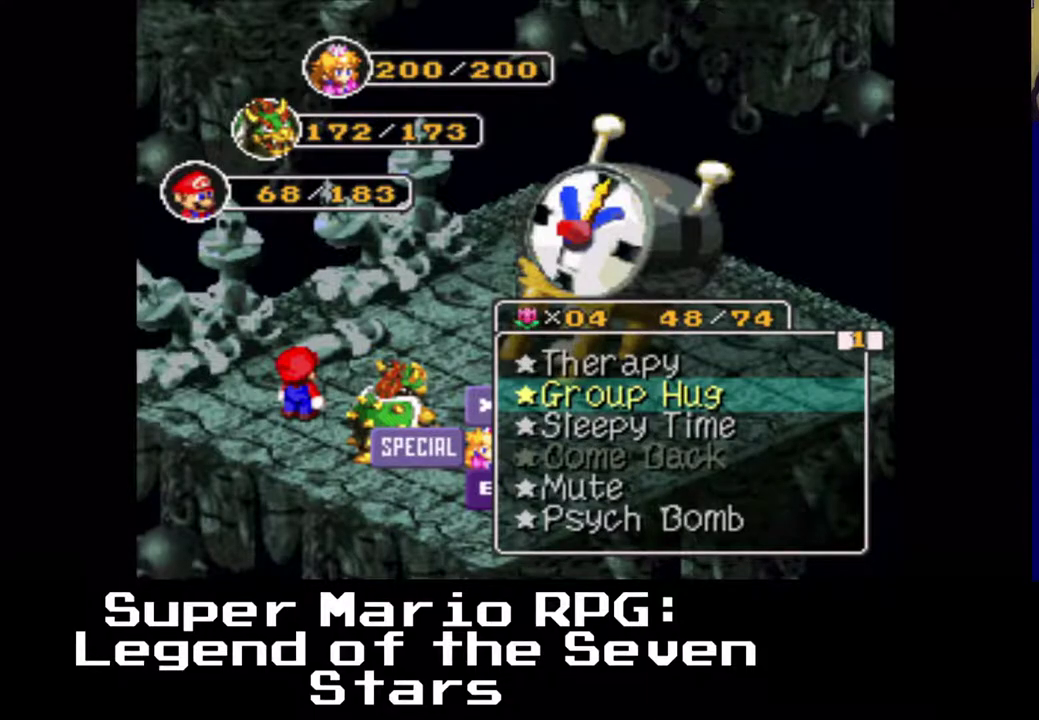
{"buttons": [], "left_stick": "center", "events": [[83, "DPAD_UP", "up"], [350, "X", "down"], [450, "X", "up"]]}
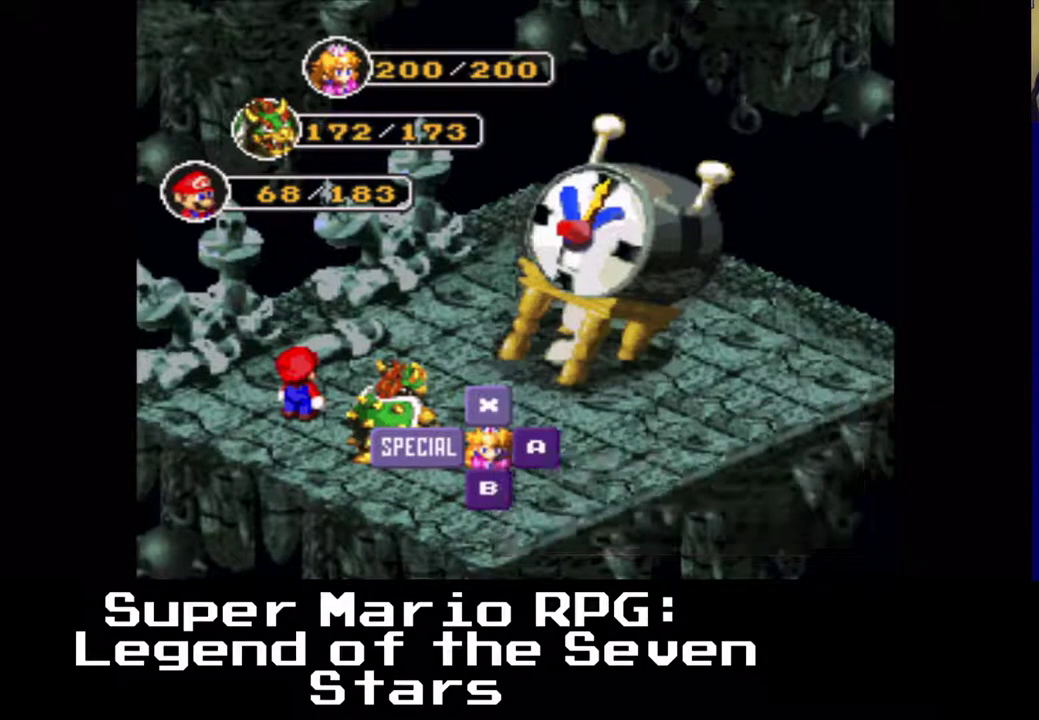
{"buttons": [], "left_stick": "center", "events": [[350, "DPAD_LEFT", "down"], [450, "DPAD_LEFT", "up"]]}
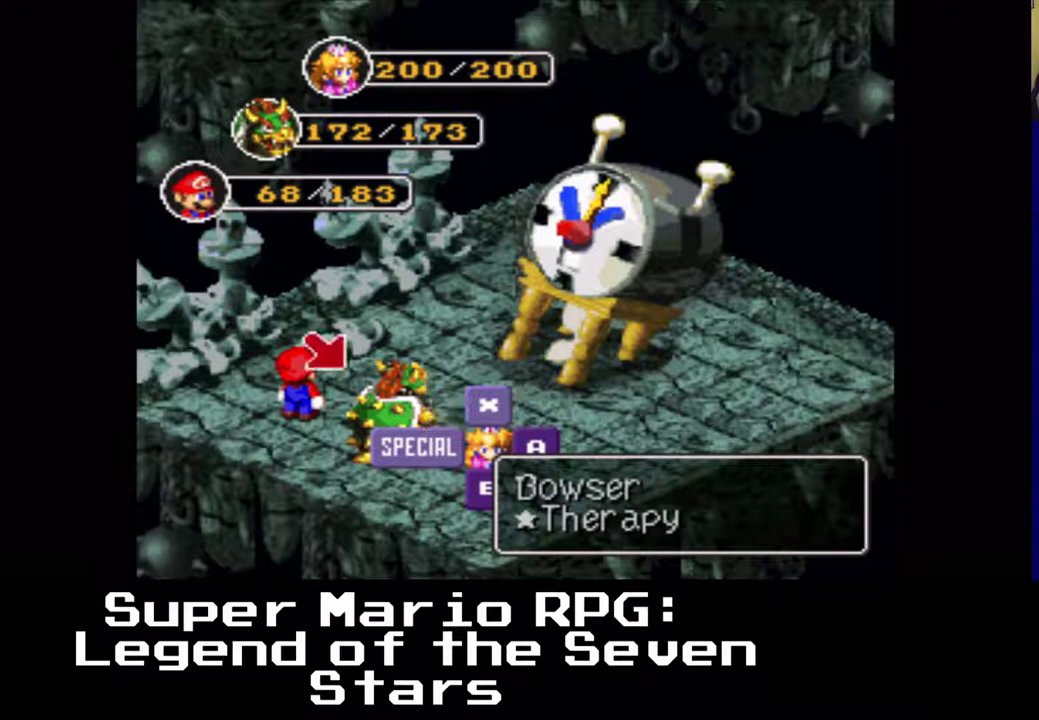
{"buttons": ["X"], "left_stick": "center", "events": [[67, "DPAD_LEFT", "down"], [133, "DPAD_LEFT", "up"], [433, "X", "down"]]}
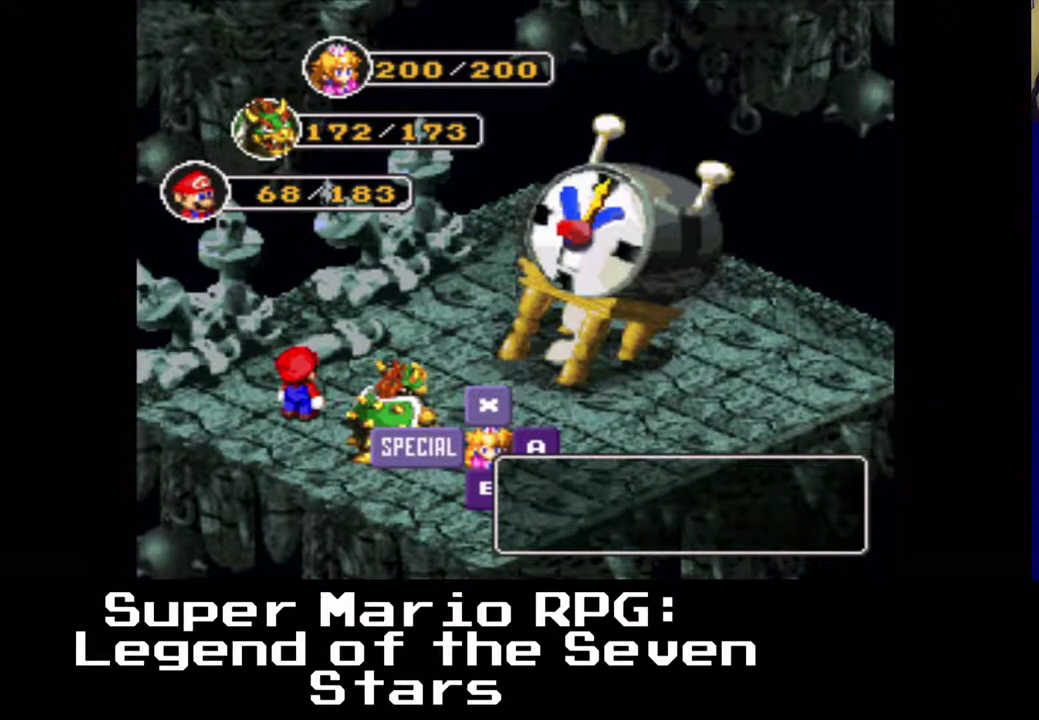
{"buttons": [], "left_stick": "center", "events": [[67, "X", "up"]]}
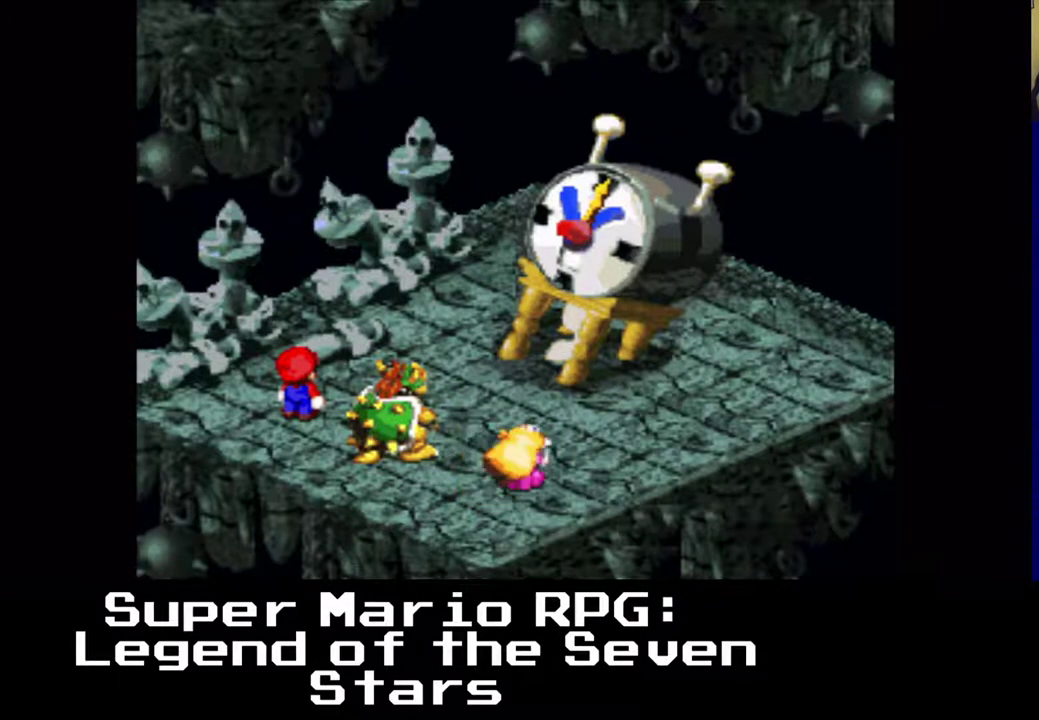
{"buttons": [], "left_stick": "center", "events": []}
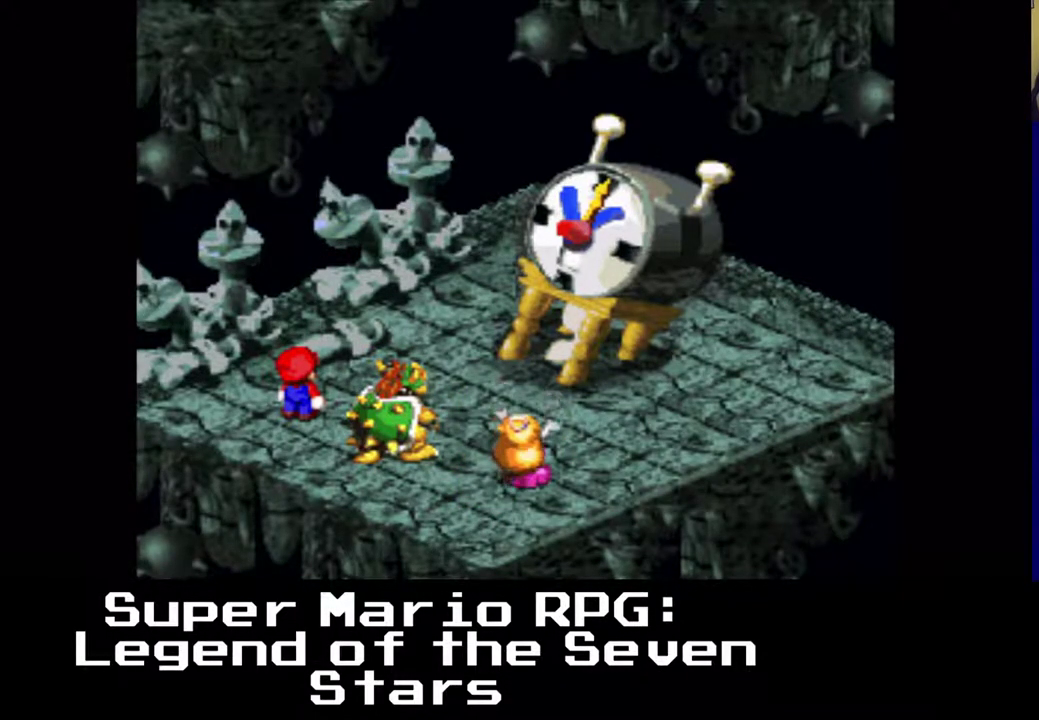
{"buttons": [], "left_stick": "center", "events": []}
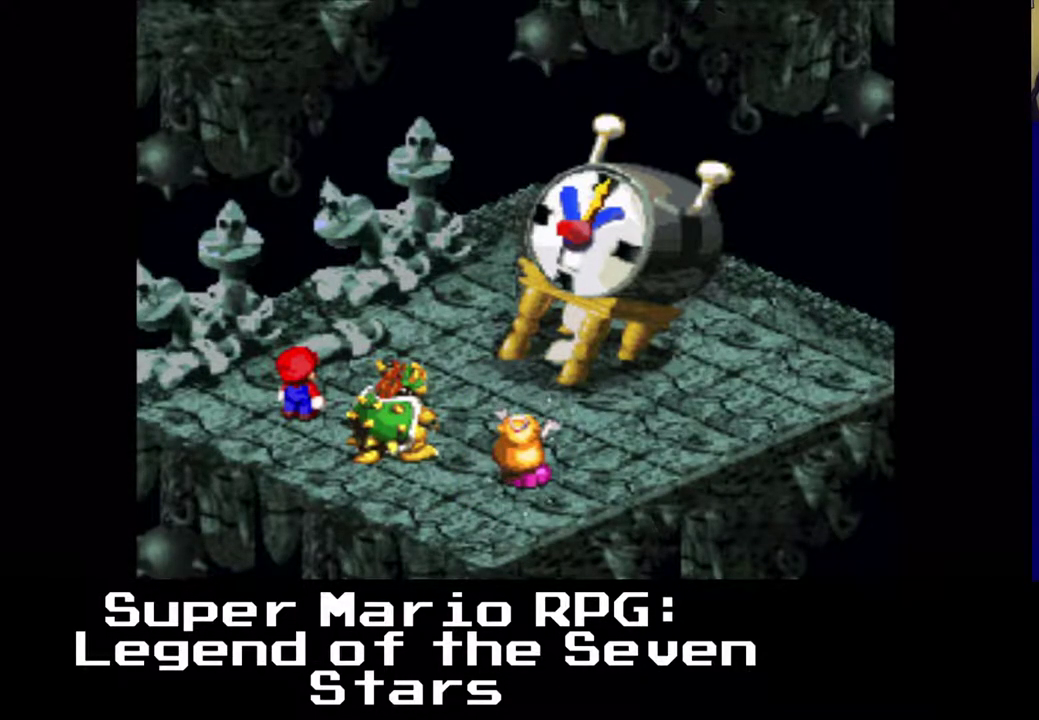
{"buttons": [], "left_stick": "center", "events": []}
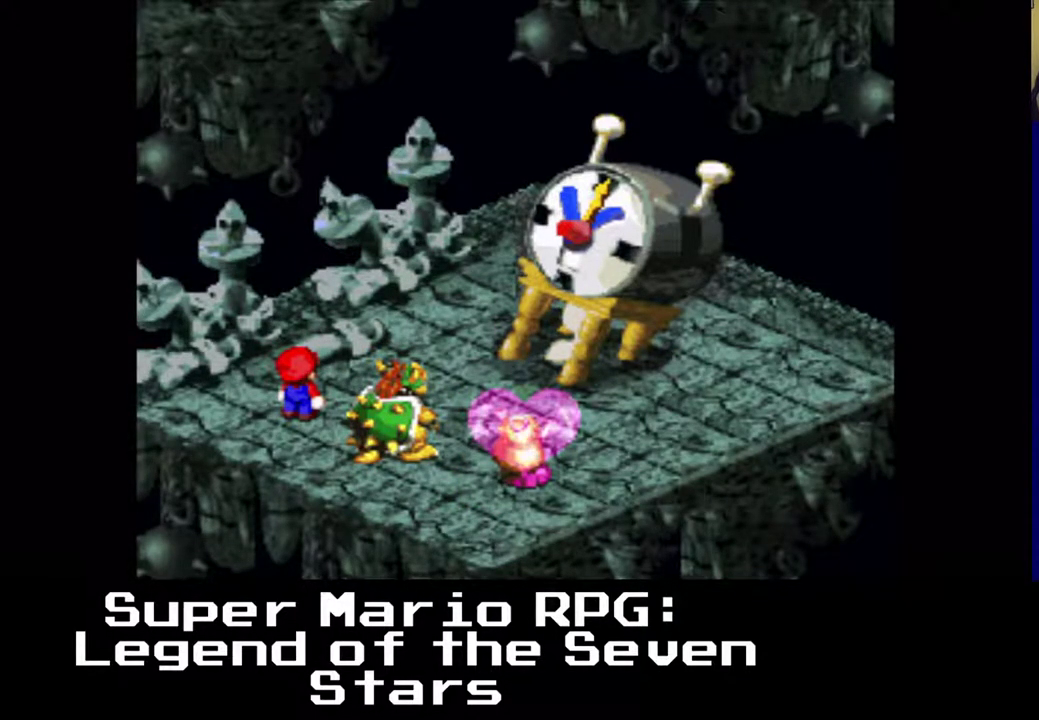
{"buttons": [], "left_stick": "center", "events": []}
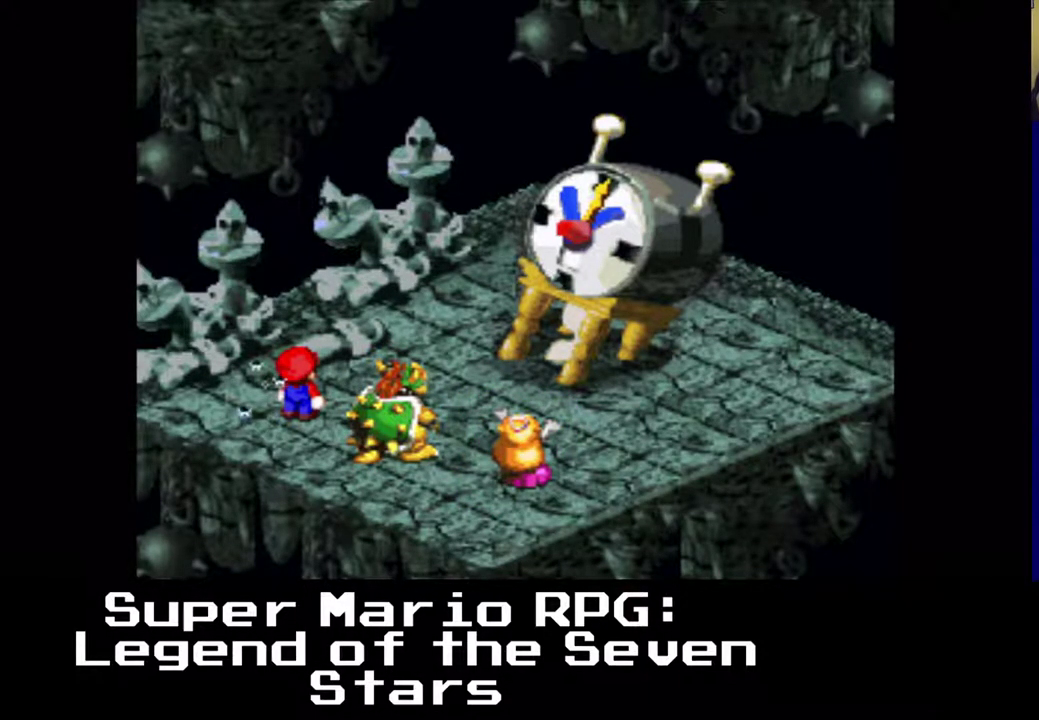
{"buttons": [], "left_stick": "center", "events": []}
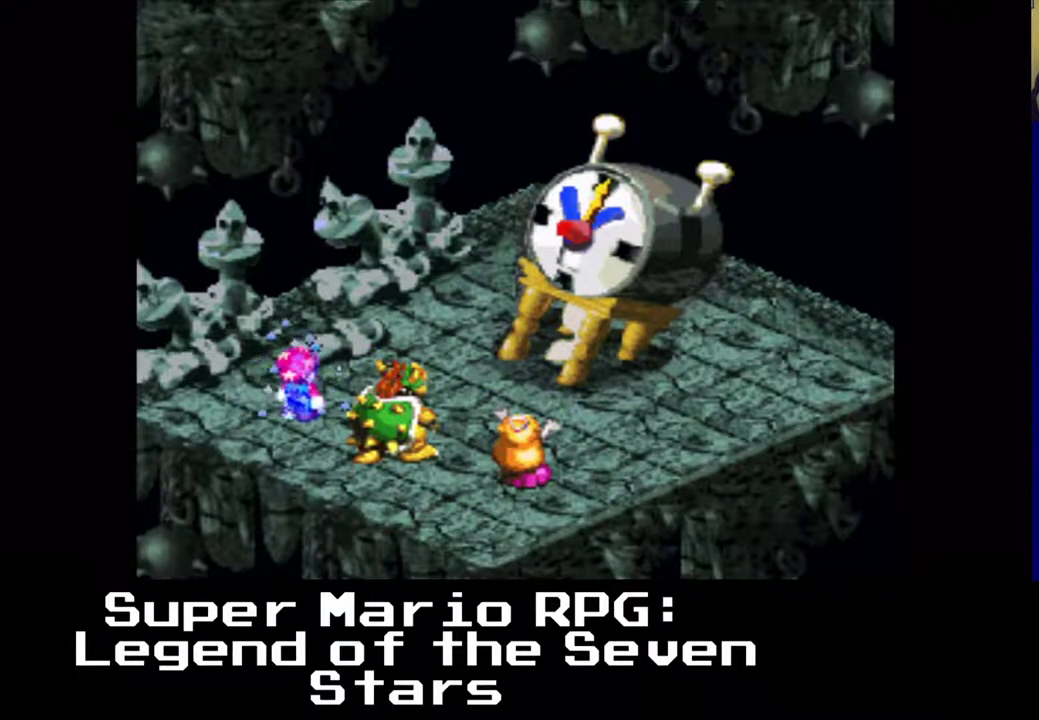
{"buttons": [], "left_stick": "center", "events": [[333, "X", "down"], [500, "X", "up"]]}
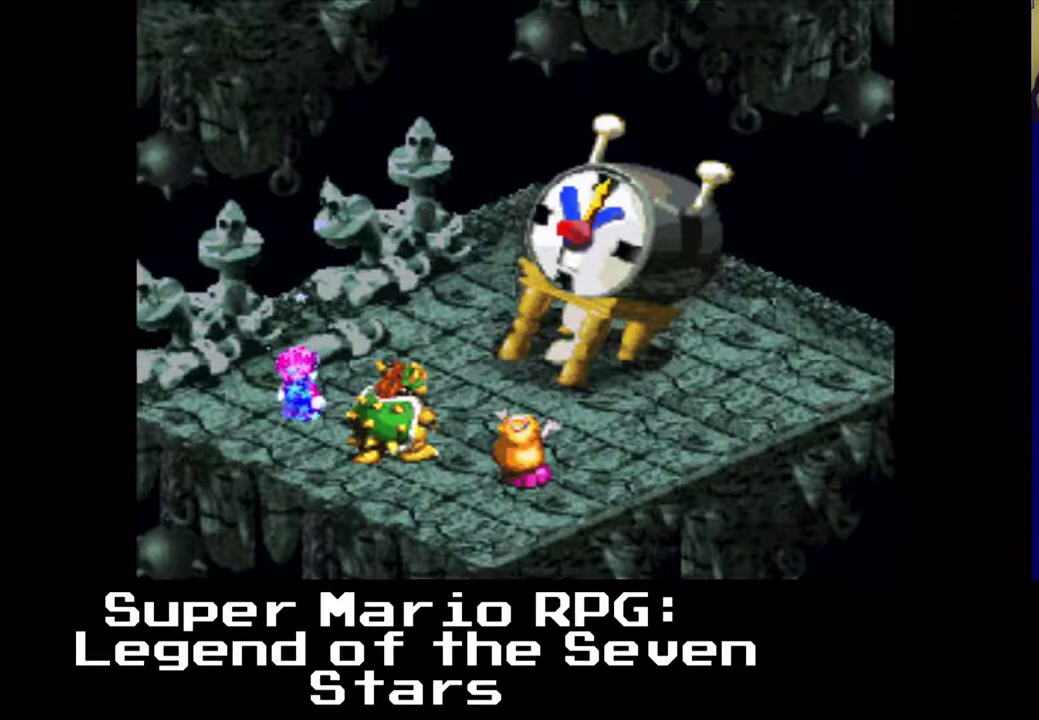
{"buttons": [], "left_stick": "center", "events": []}
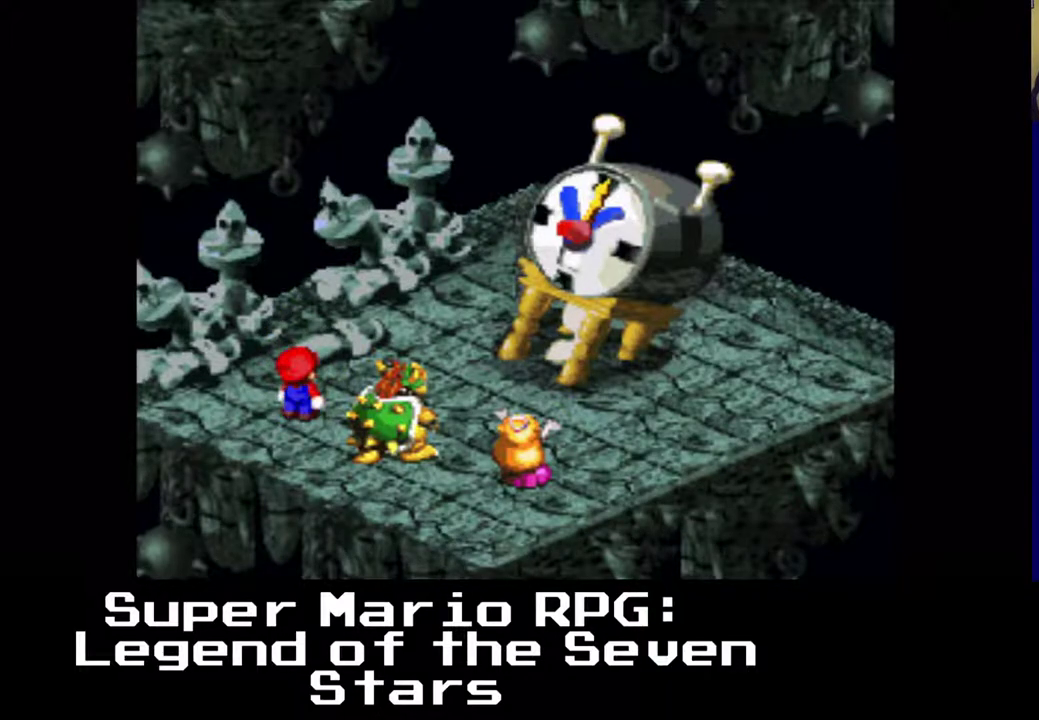
{"buttons": [], "left_stick": "center", "events": [[150, "X", "down"], [467, "X", "up"]]}
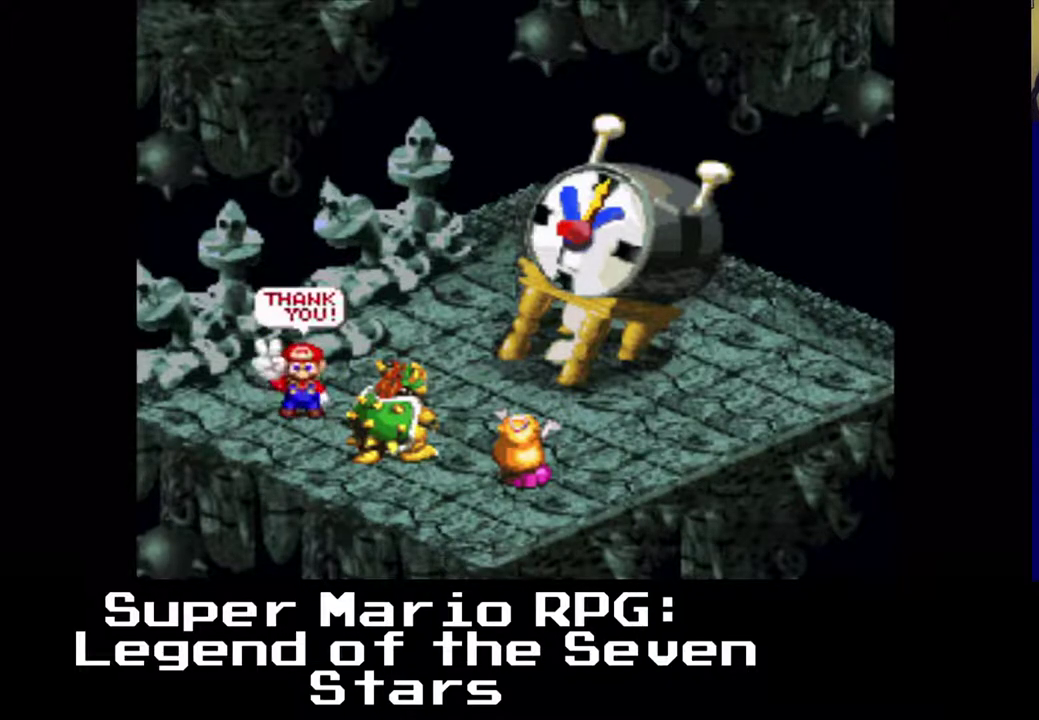
{"buttons": [], "left_stick": "center", "events": []}
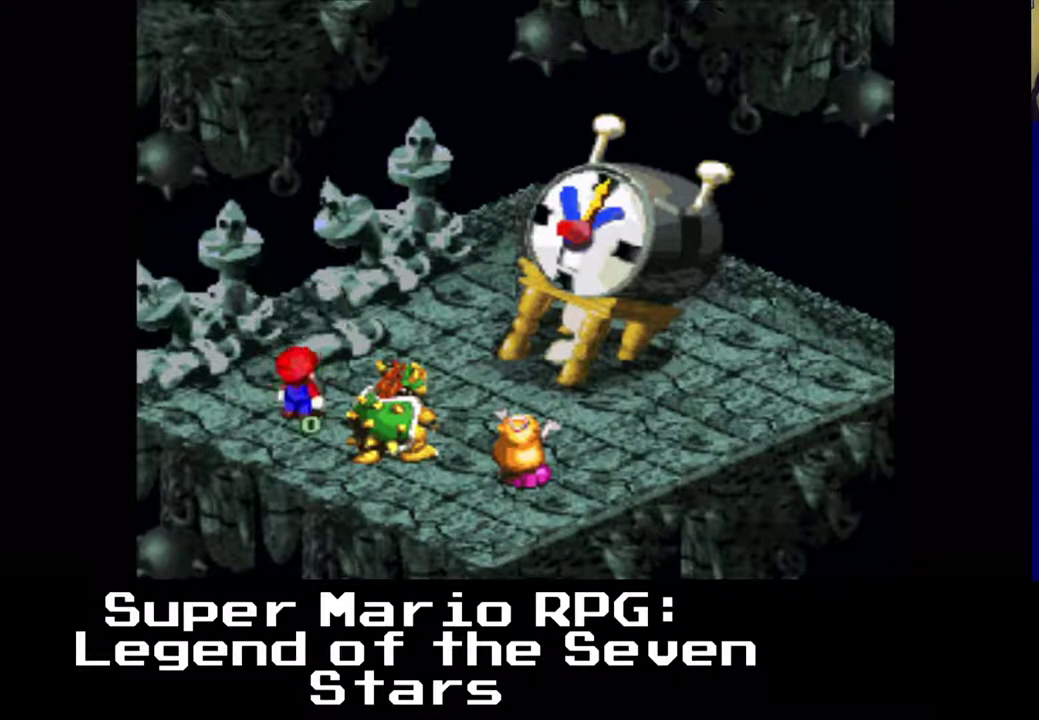
{"buttons": [], "left_stick": "center", "events": []}
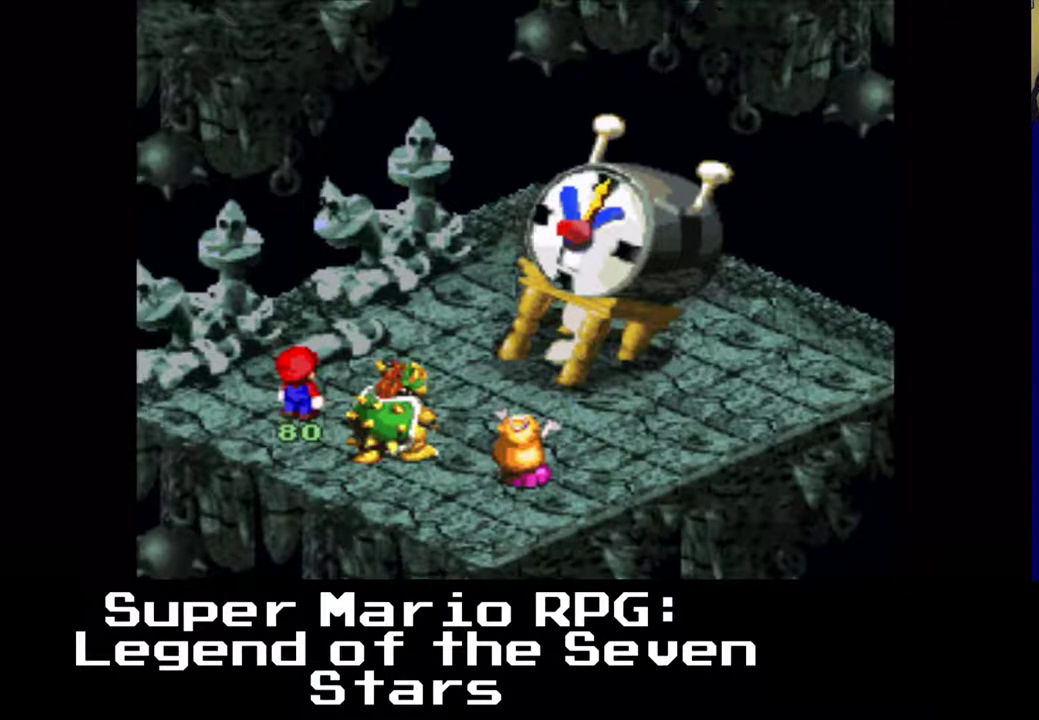
{"buttons": [], "left_stick": "center", "events": []}
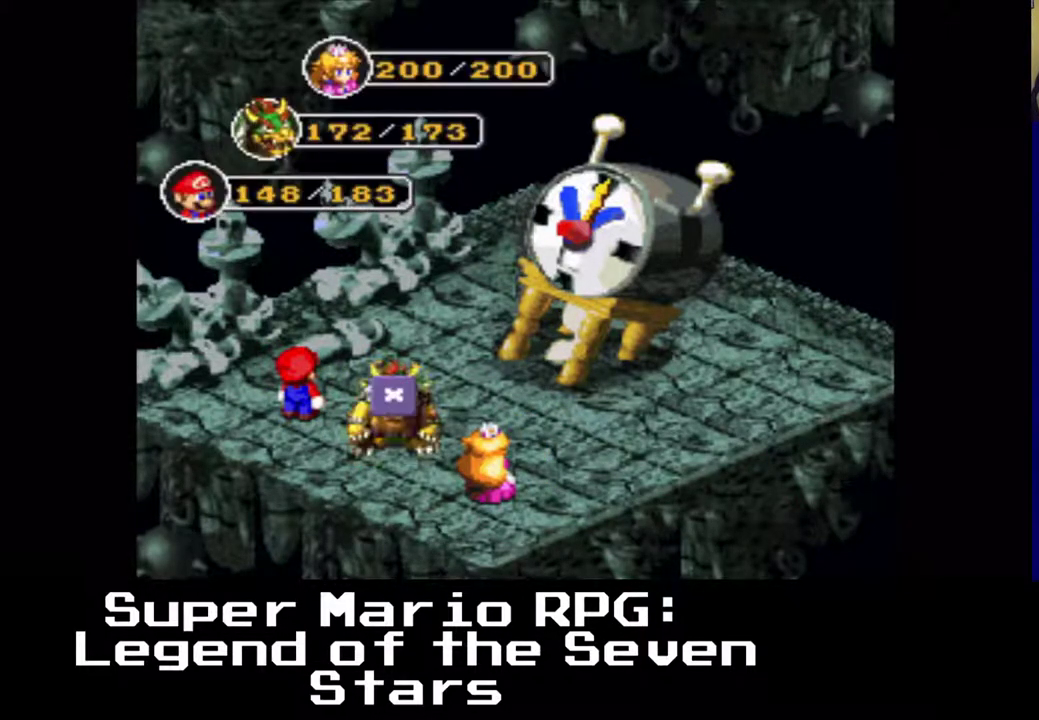
{"buttons": [], "left_stick": "center", "events": []}
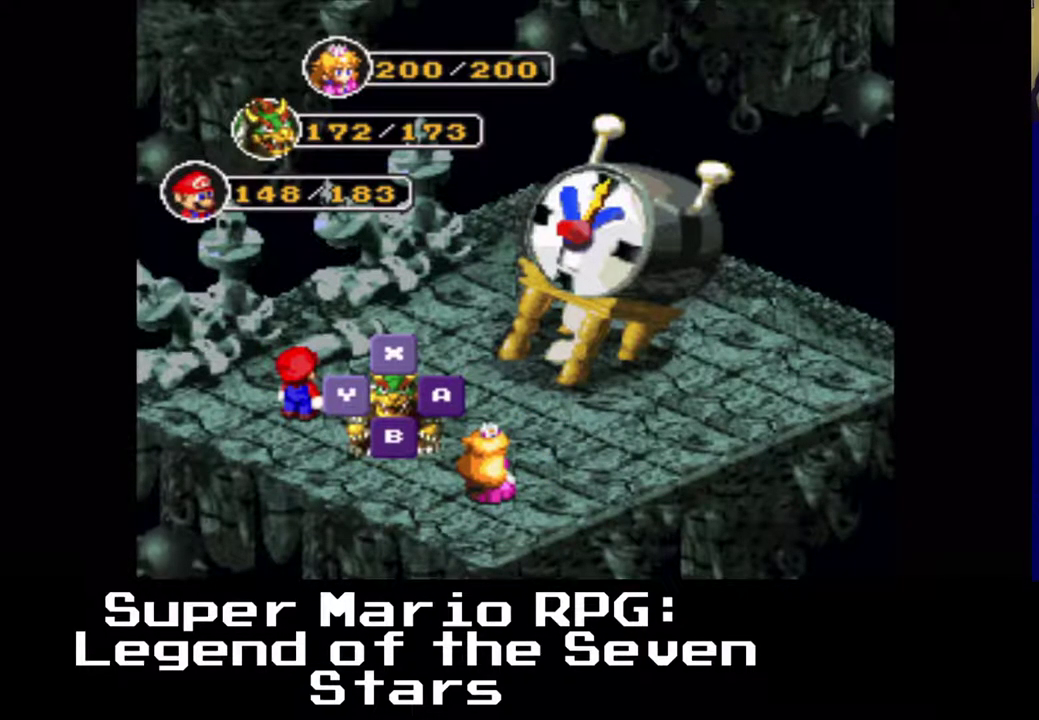
{"buttons": ["B"], "left_stick": "center", "events": [[500, "B", "down"]]}
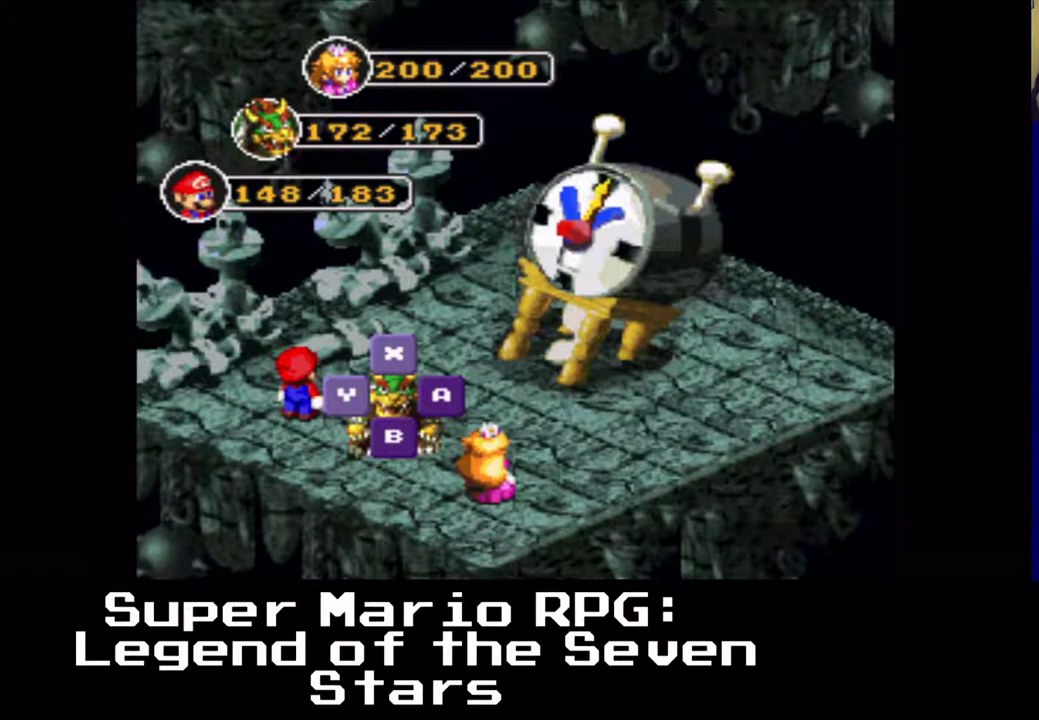
{"buttons": [], "left_stick": "center", "events": [[133, "B", "up"]]}
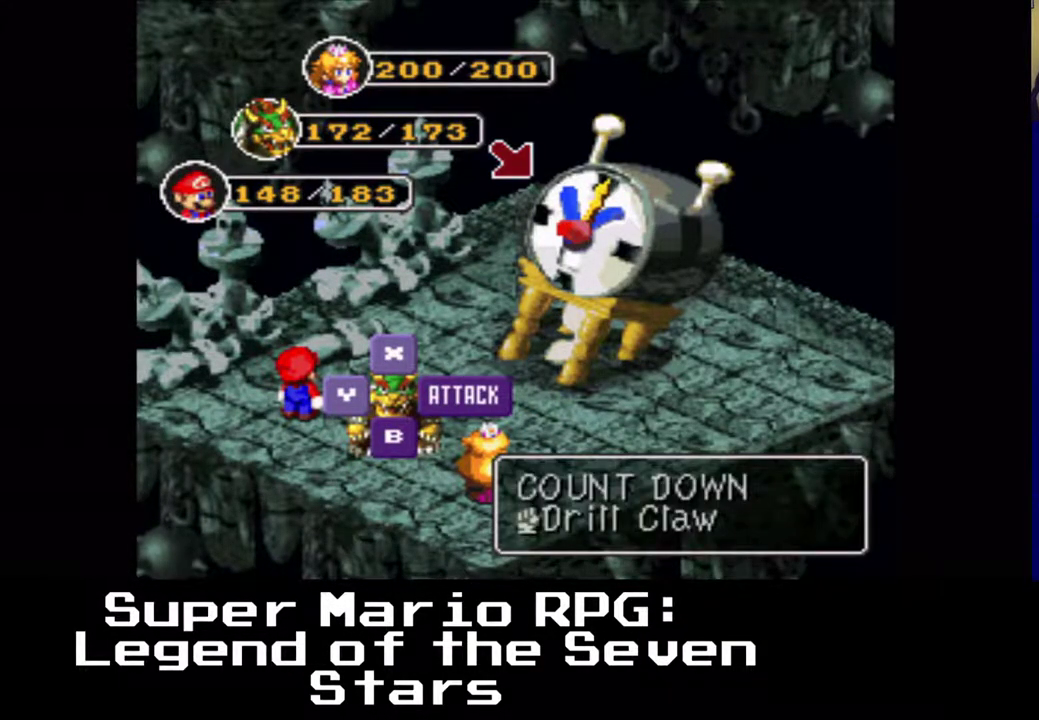
{"buttons": [], "left_stick": "center", "events": [[117, "B", "down"], [267, "B", "up"]]}
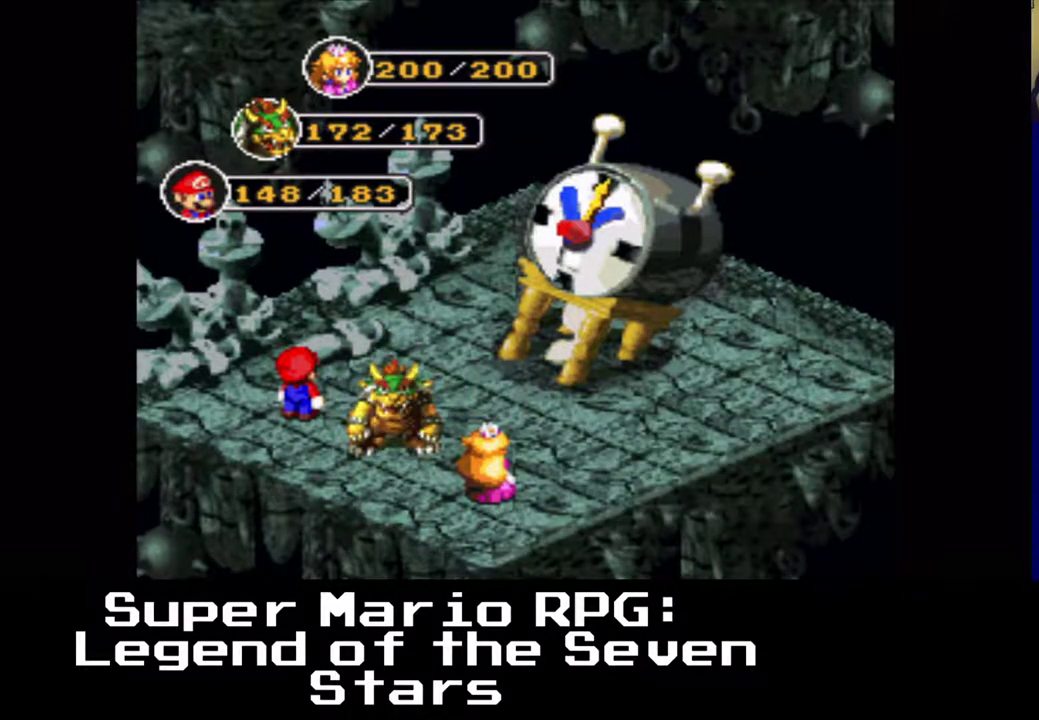
{"buttons": [], "left_stick": "center", "events": []}
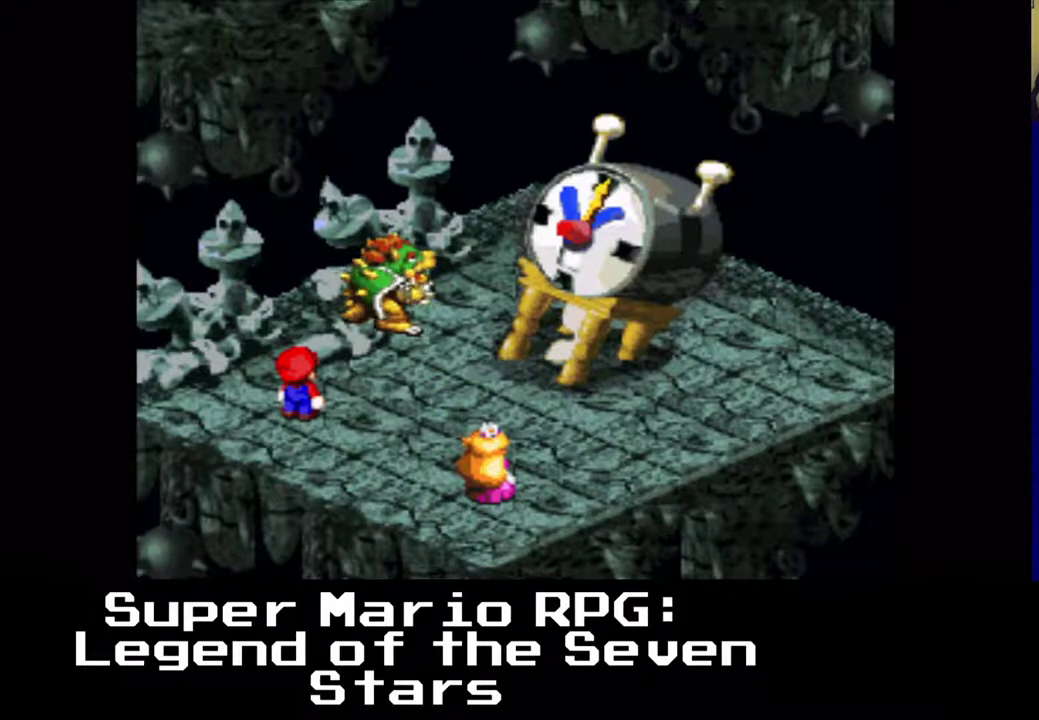
{"buttons": [], "left_stick": "center", "events": [[67, "B", "down"], [183, "B", "up"], [317, "B", "down"], [367, "B", "up"]]}
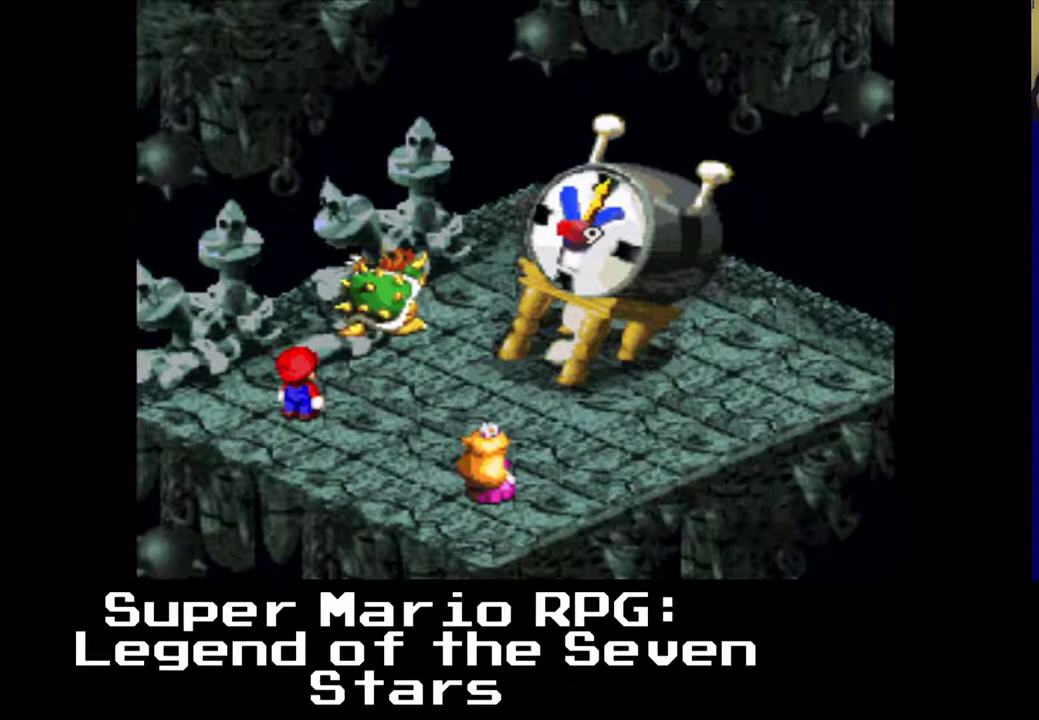
{"buttons": [], "left_stick": "center", "events": []}
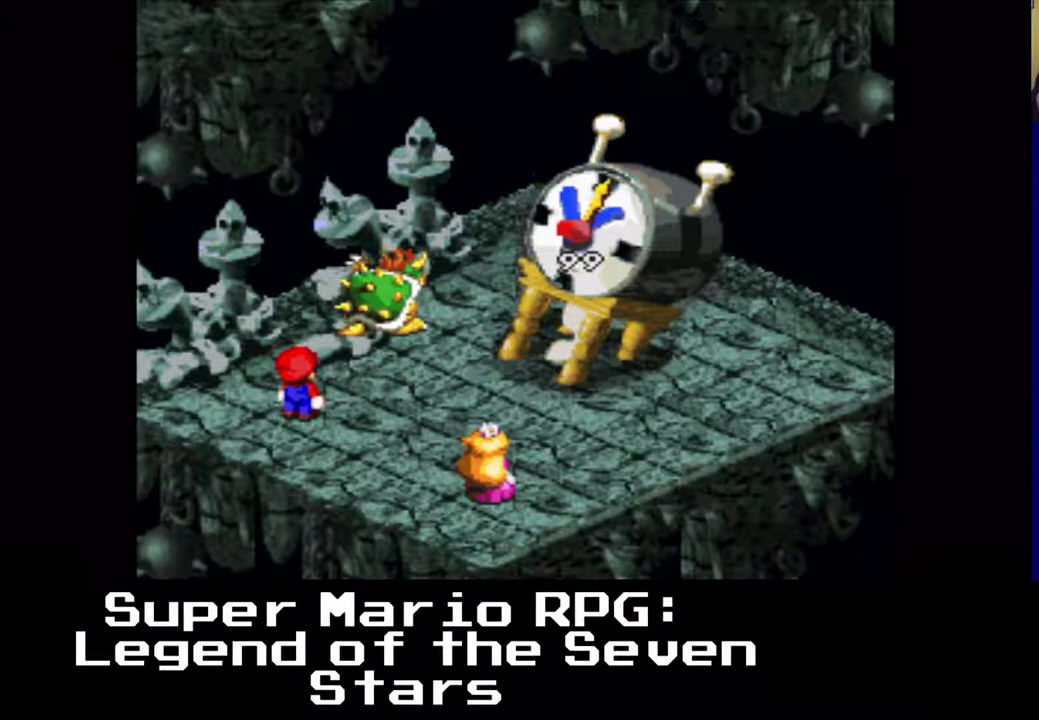
{"buttons": [], "left_stick": "center", "events": []}
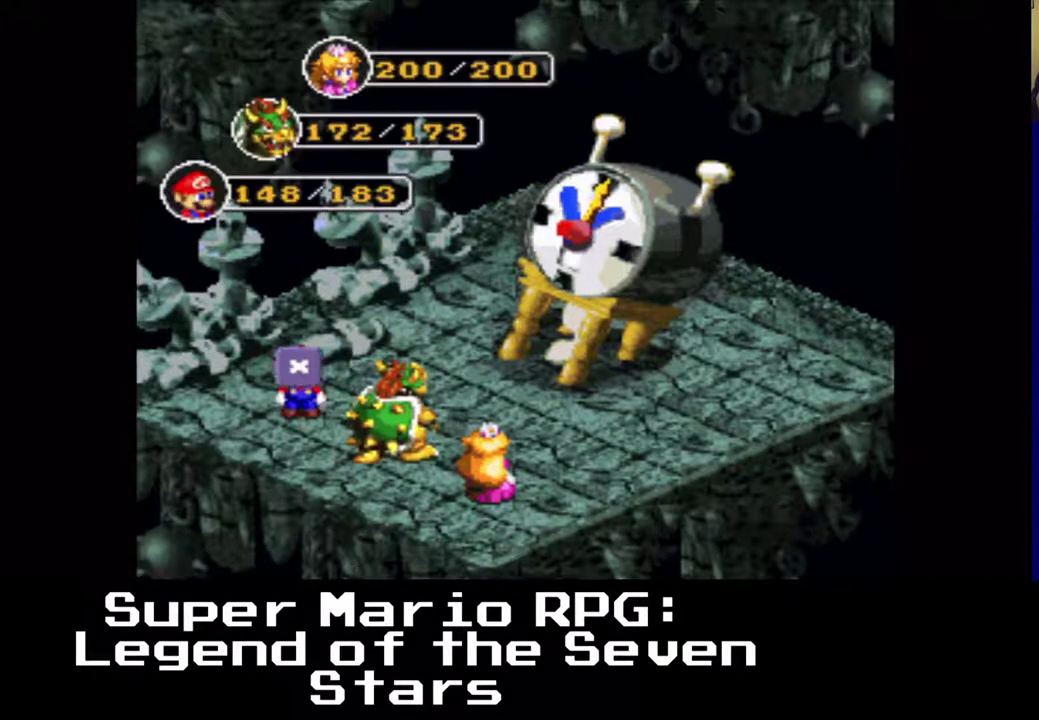
{"buttons": [], "left_stick": "center", "events": [[283, "B", "down"], [400, "B", "up"]]}
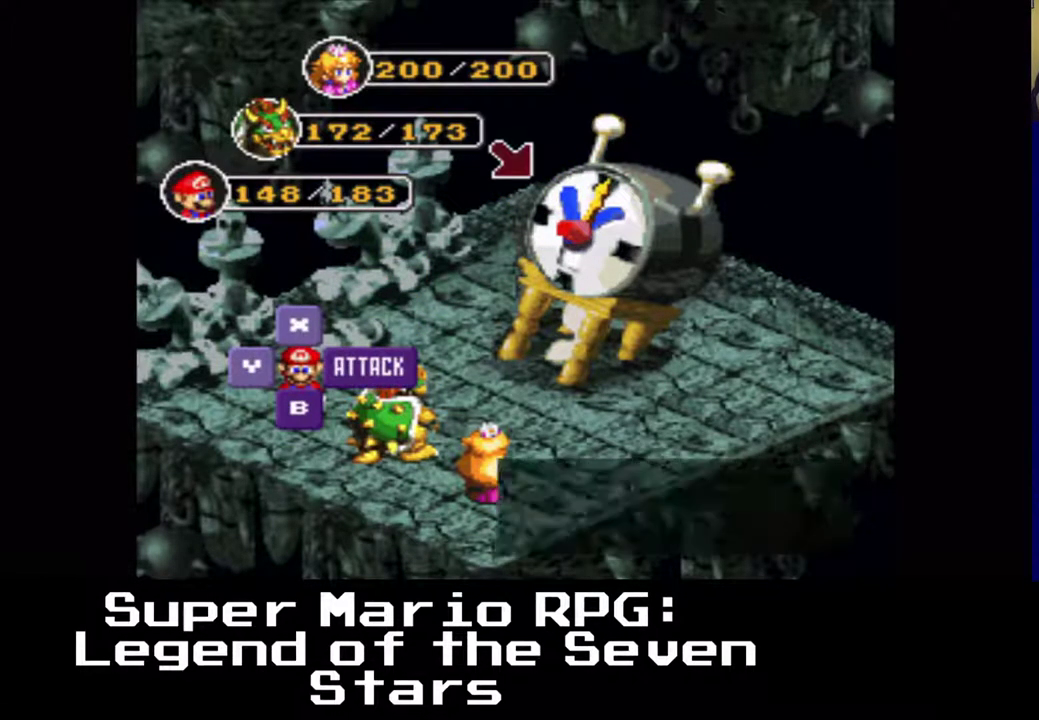
{"buttons": [], "left_stick": "center", "events": [[200, "B", "down"], [367, "B", "up"]]}
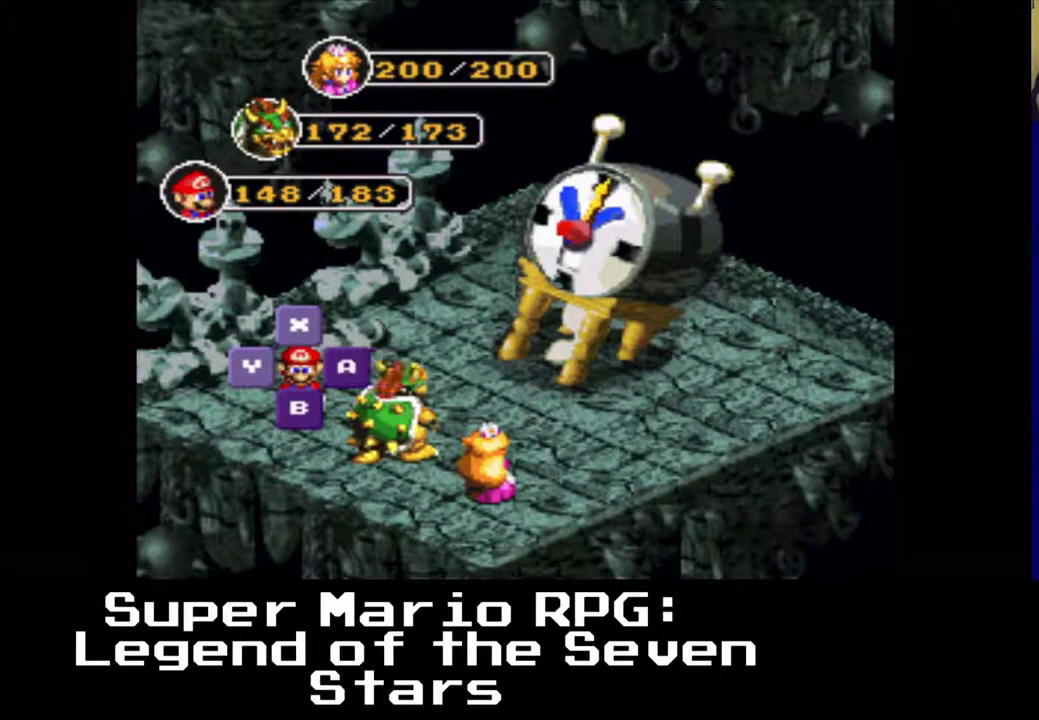
{"buttons": [], "left_stick": "center", "events": []}